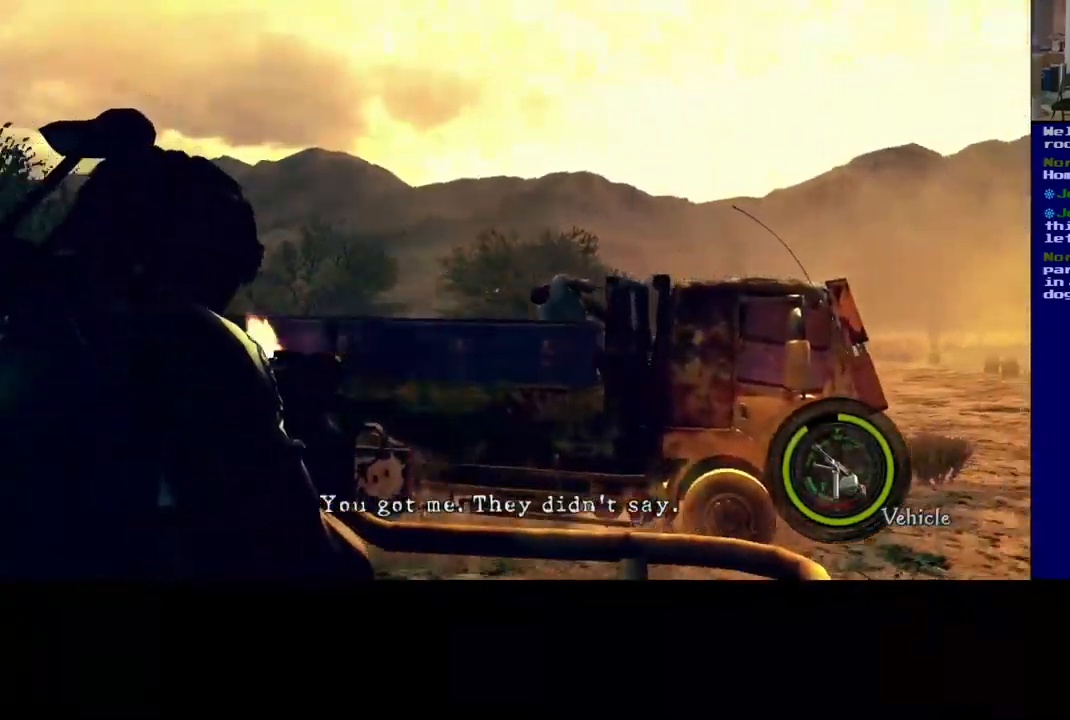
Gameplay with a controller (Xbox layout); each line is a JSON object with the inputs held at the frame after it. "events" lists button and stick changes between this image and that frame as [ms after this image, input, new state], when the widget could be followed in between. Not read: R2 R3.
{"buttons": [], "left_stick": "center", "right_stick": "center", "events": []}
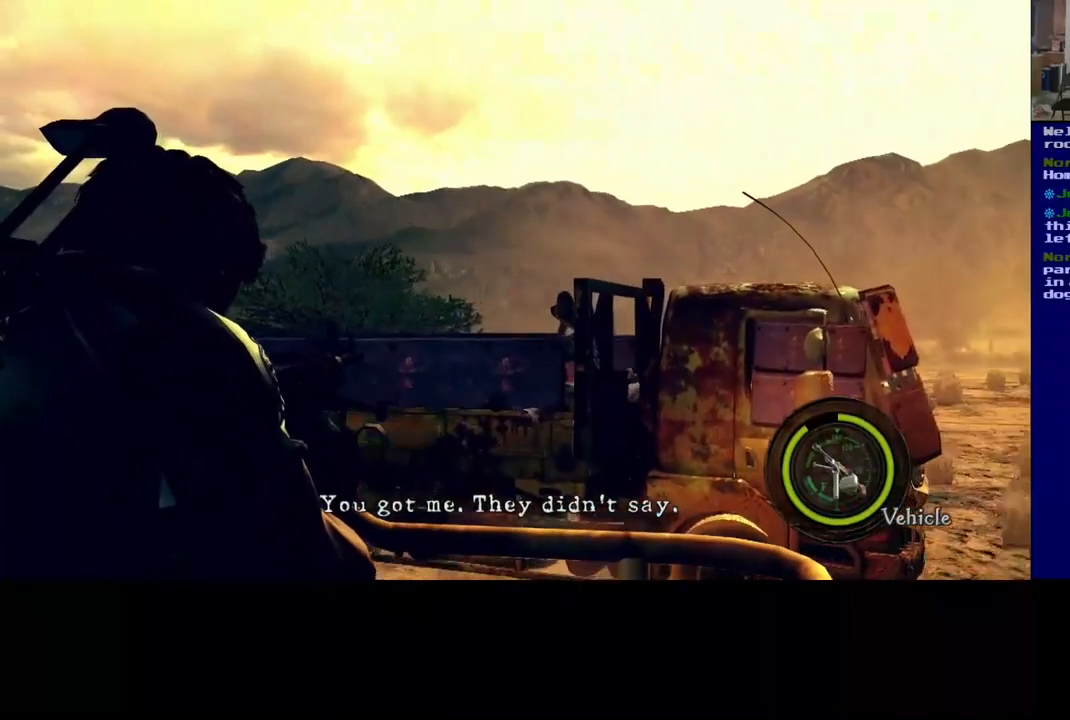
{"buttons": [], "left_stick": "center", "right_stick": "center", "events": [[117, "right_stick", "right"], [267, "right_stick", "center"]]}
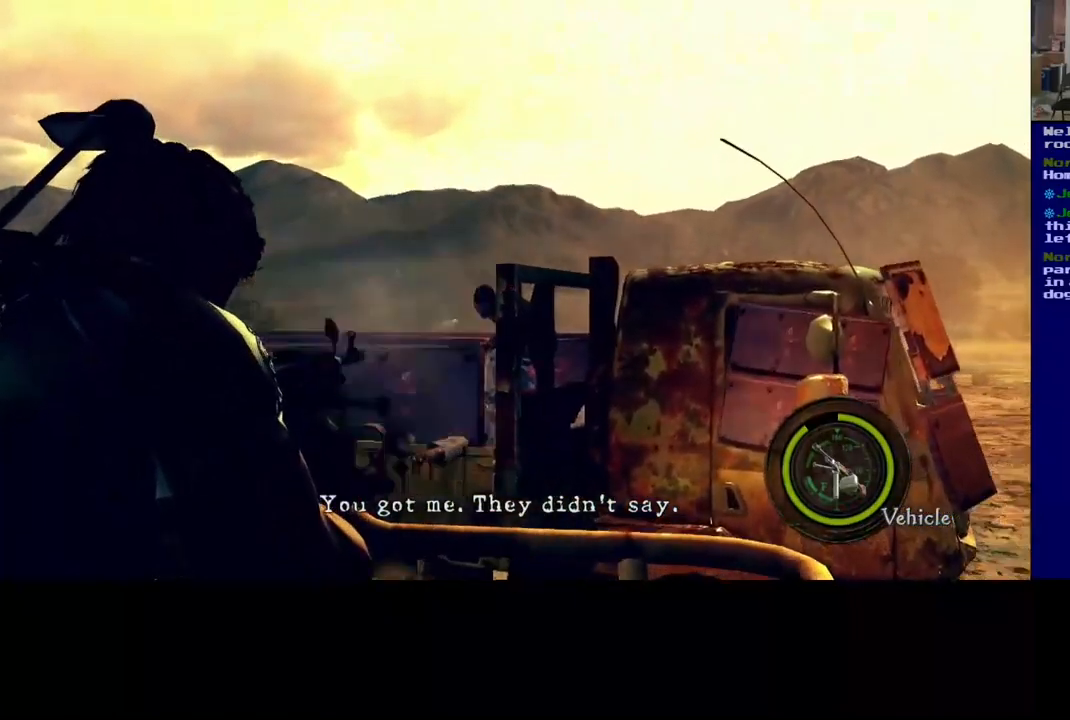
{"buttons": [], "left_stick": "center", "right_stick": "center", "events": [[200, "right_stick", "left"], [367, "right_stick", "center"]]}
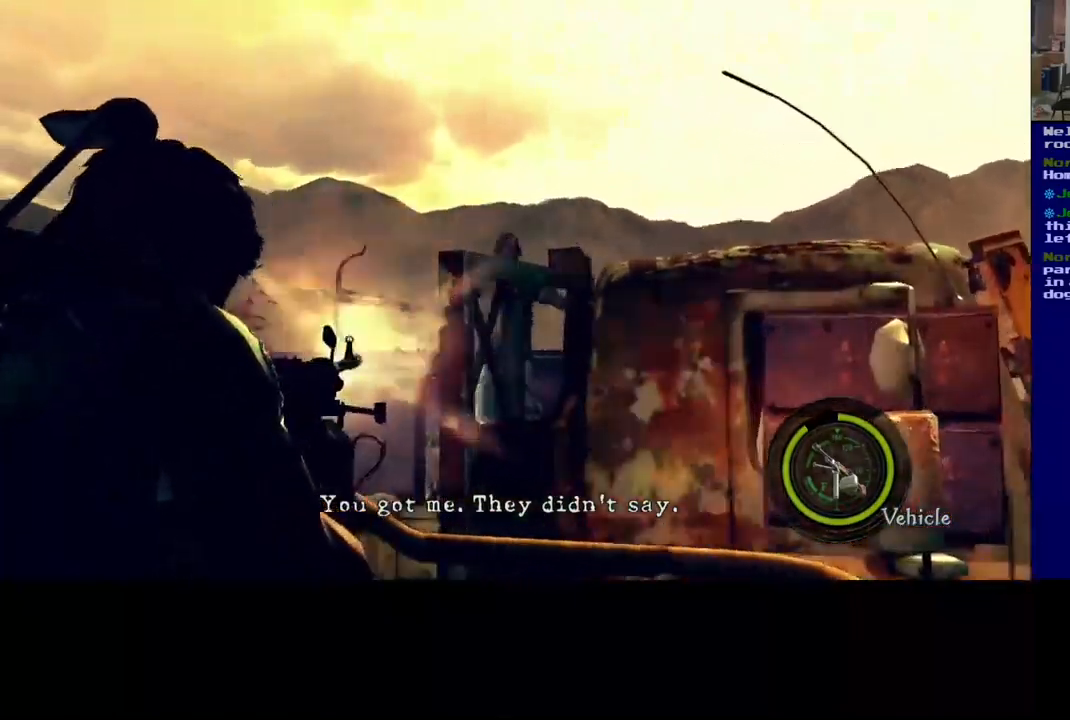
{"buttons": [], "left_stick": "center", "right_stick": "center", "events": [[233, "right_stick", "left"], [450, "right_stick", "center"]]}
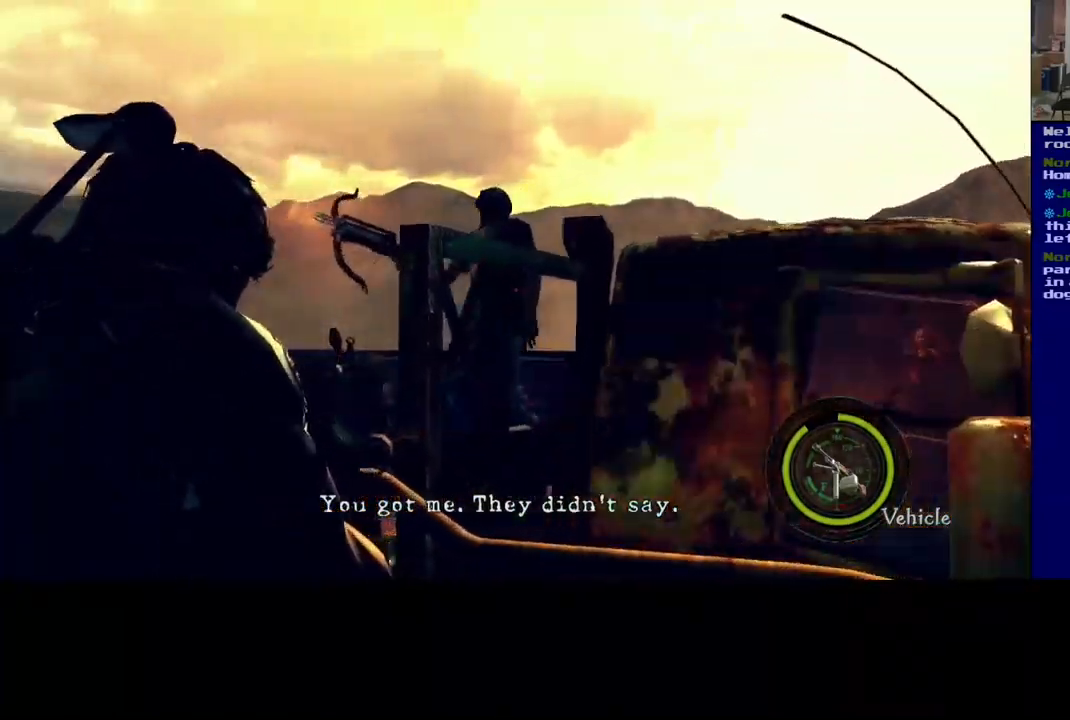
{"buttons": [], "left_stick": "center", "right_stick": "left", "events": [[117, "right_stick", "left"]]}
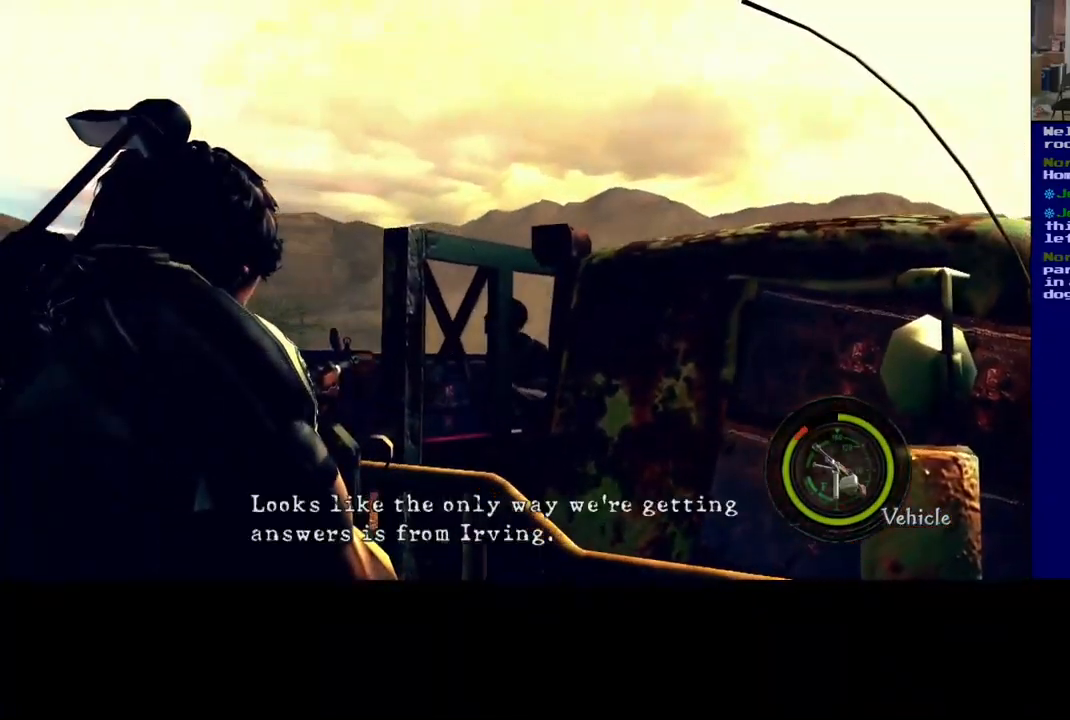
{"buttons": [], "left_stick": "center", "right_stick": "left", "events": []}
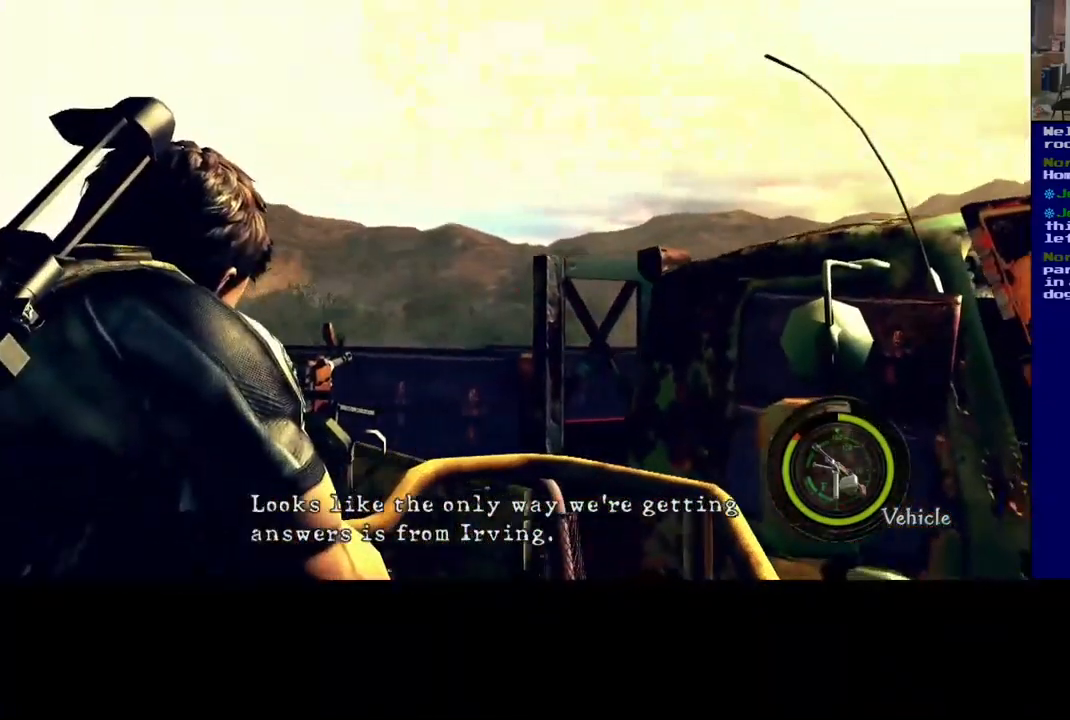
{"buttons": [], "left_stick": "center", "right_stick": "left", "events": [[317, "right_stick", "center"], [417, "right_stick", "left"]]}
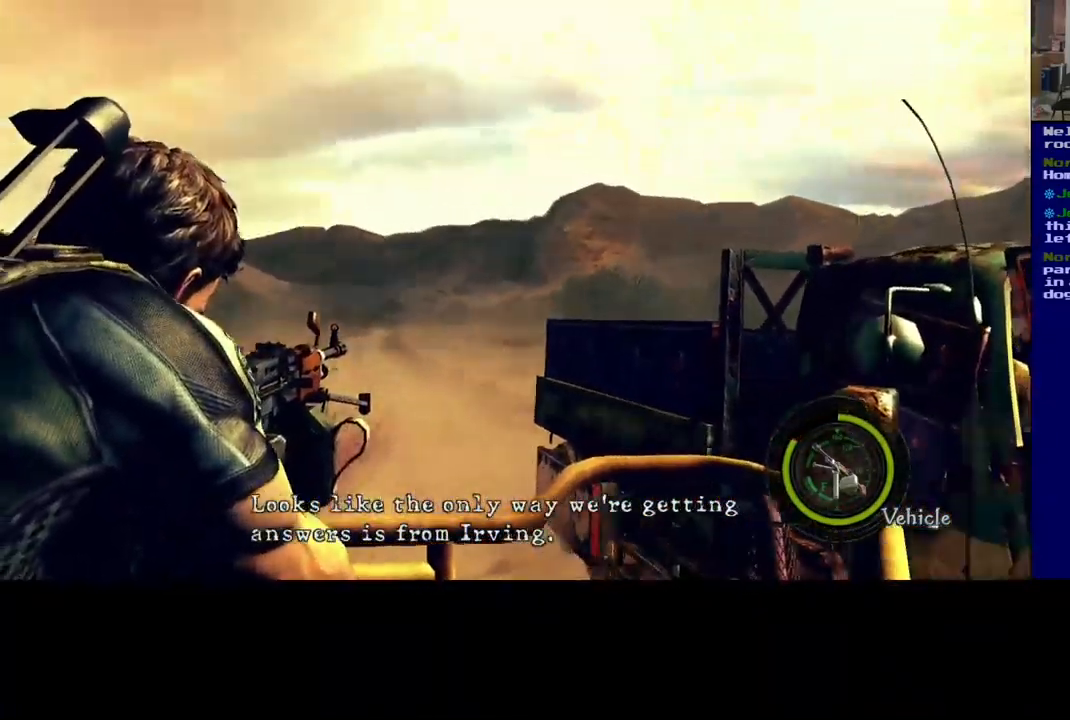
{"buttons": [], "left_stick": "center", "right_stick": "left", "events": []}
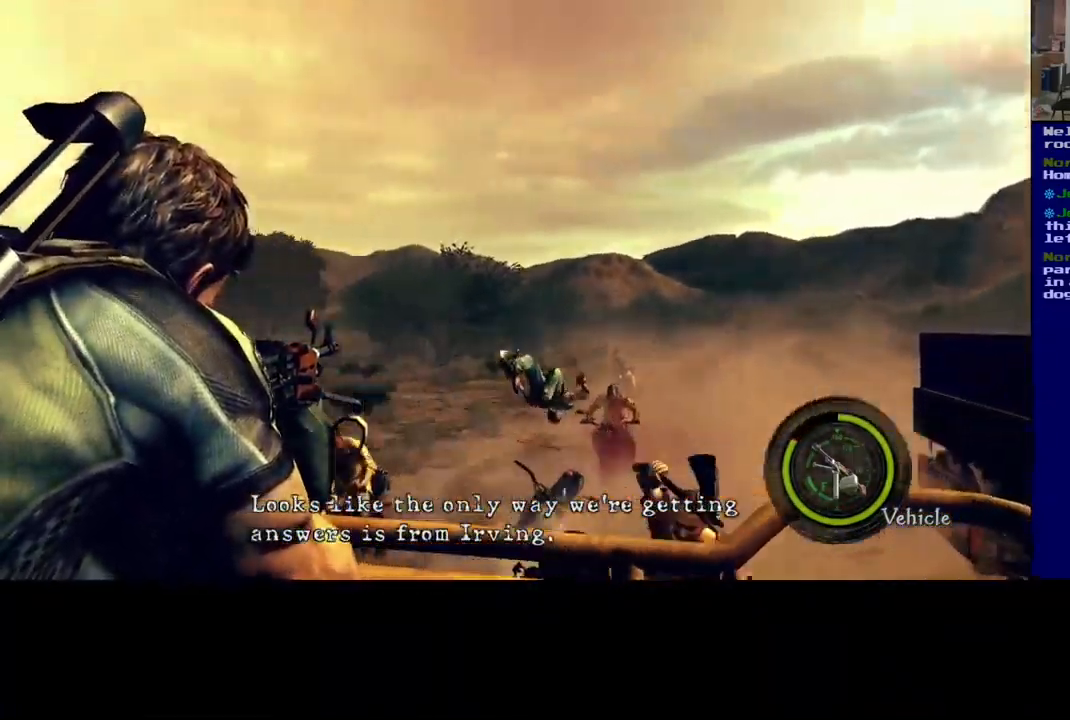
{"buttons": [], "left_stick": "center", "right_stick": "down", "events": [[117, "right_stick", "center"], [183, "right_stick", "right"], [417, "right_stick", "down"]]}
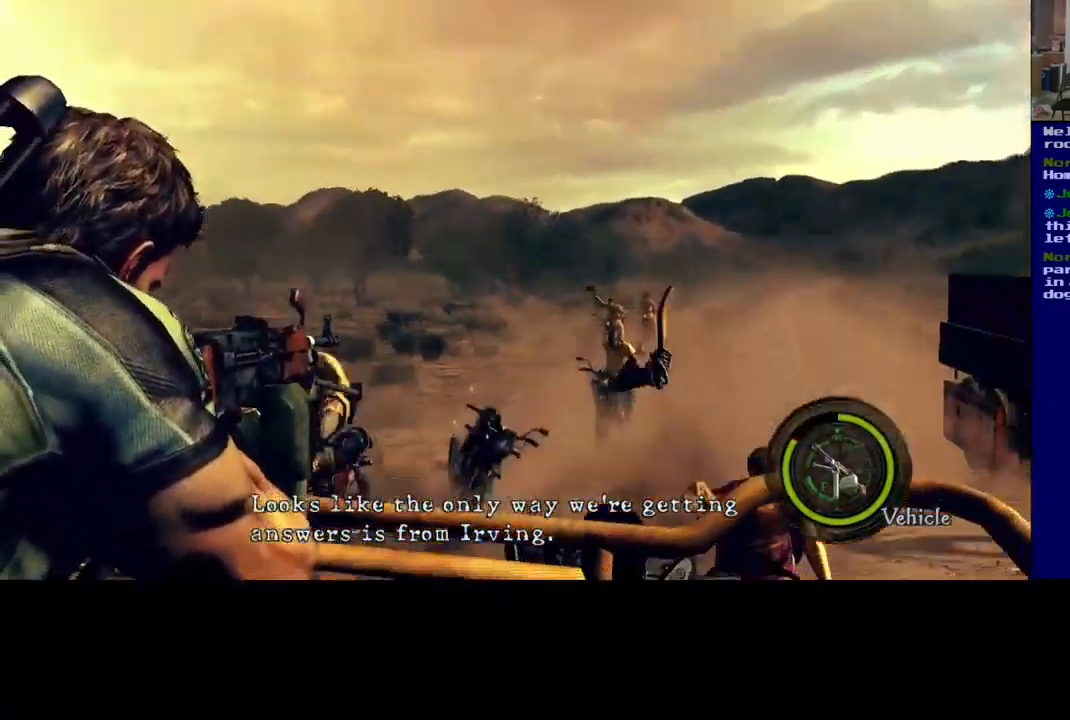
{"buttons": [], "left_stick": "center", "right_stick": "center", "events": [[150, "right_stick", "down-left"], [250, "right_stick", "left"], [433, "right_stick", "up"], [500, "right_stick", "center"]]}
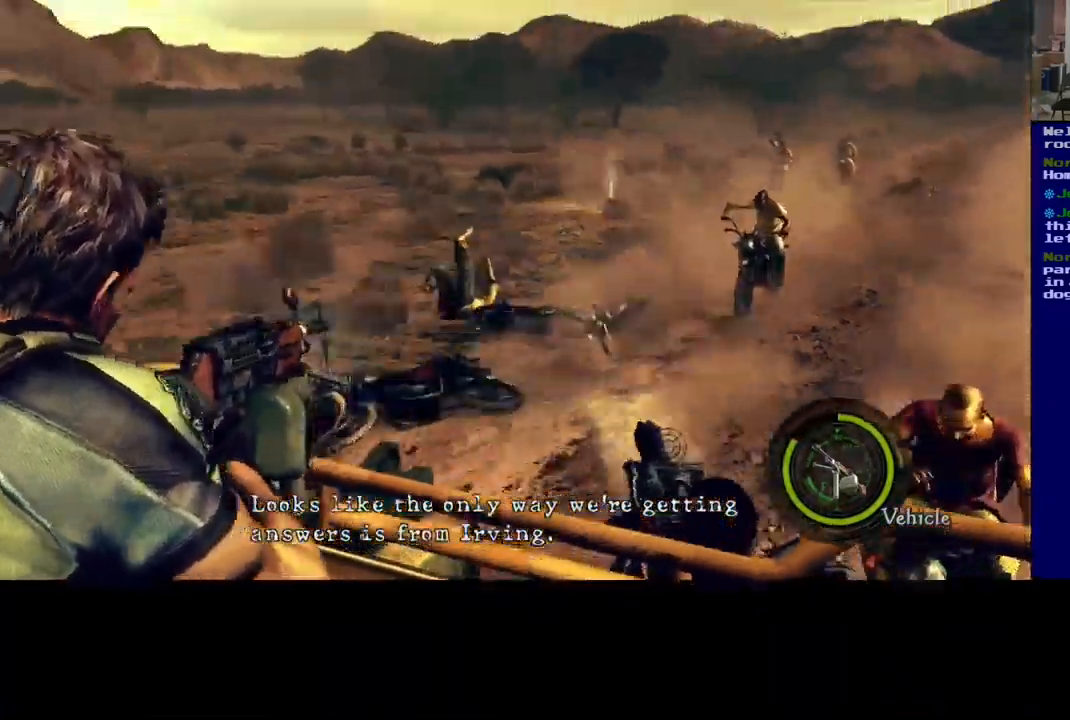
{"buttons": [], "left_stick": "center", "right_stick": "right", "events": [[150, "right_stick", "down-right"], [317, "right_stick", "right"]]}
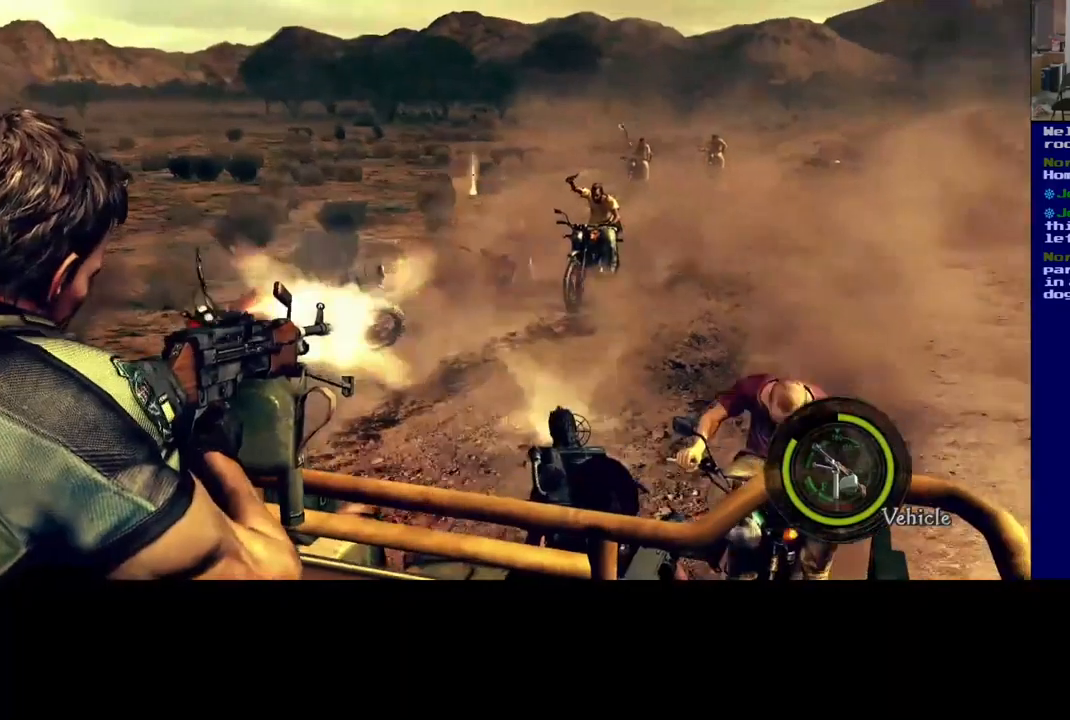
{"buttons": [], "left_stick": "center", "right_stick": "right", "events": [[67, "right_stick", "center"], [150, "right_stick", "up"], [284, "right_stick", "left"], [417, "right_stick", "center"], [467, "right_stick", "right"]]}
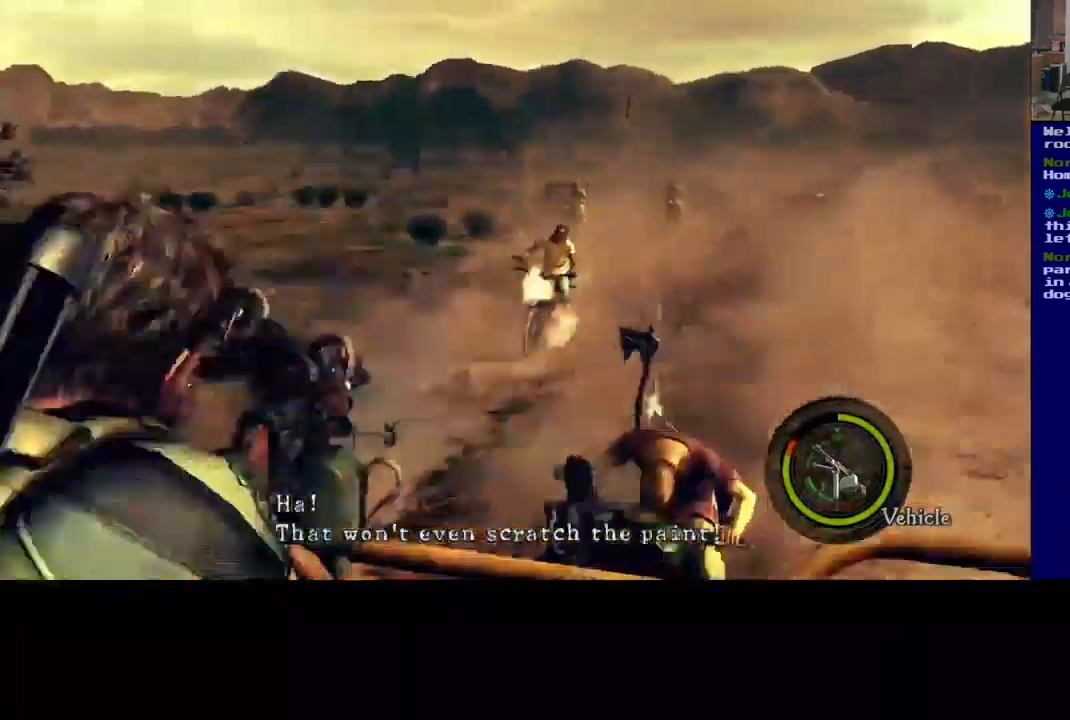
{"buttons": [], "left_stick": "center", "right_stick": "left", "events": [[134, "right_stick", "center"], [384, "right_stick", "left"]]}
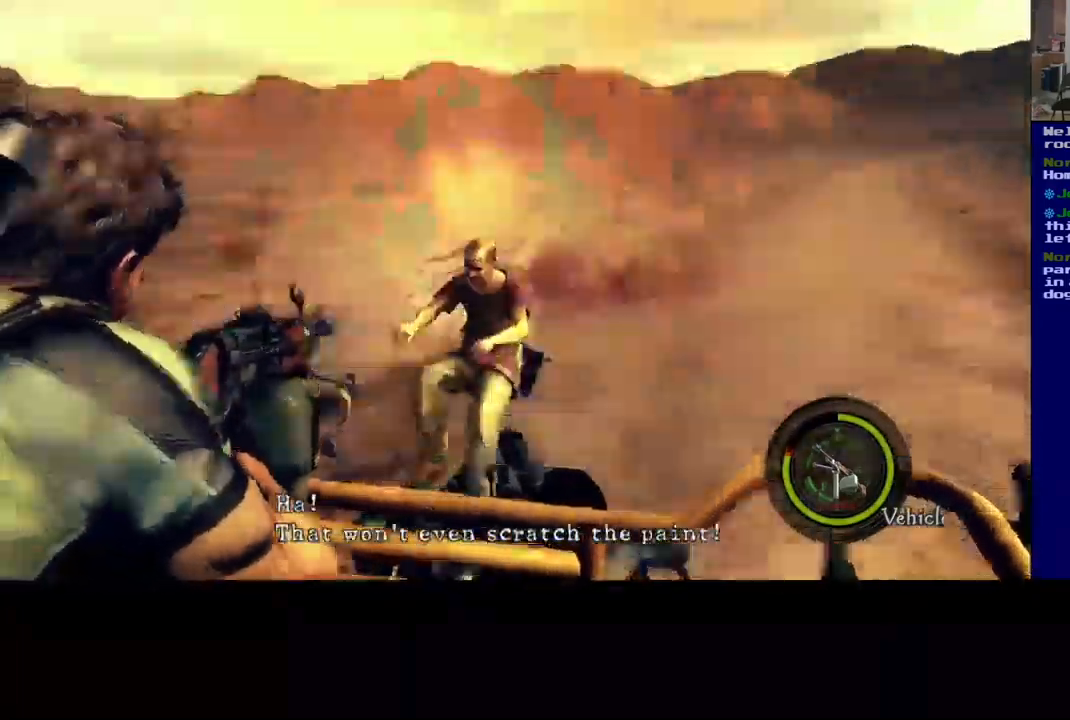
{"buttons": [], "left_stick": "center", "right_stick": "center", "events": [[67, "right_stick", "center"], [134, "right_stick", "right"], [317, "right_stick", "center"]]}
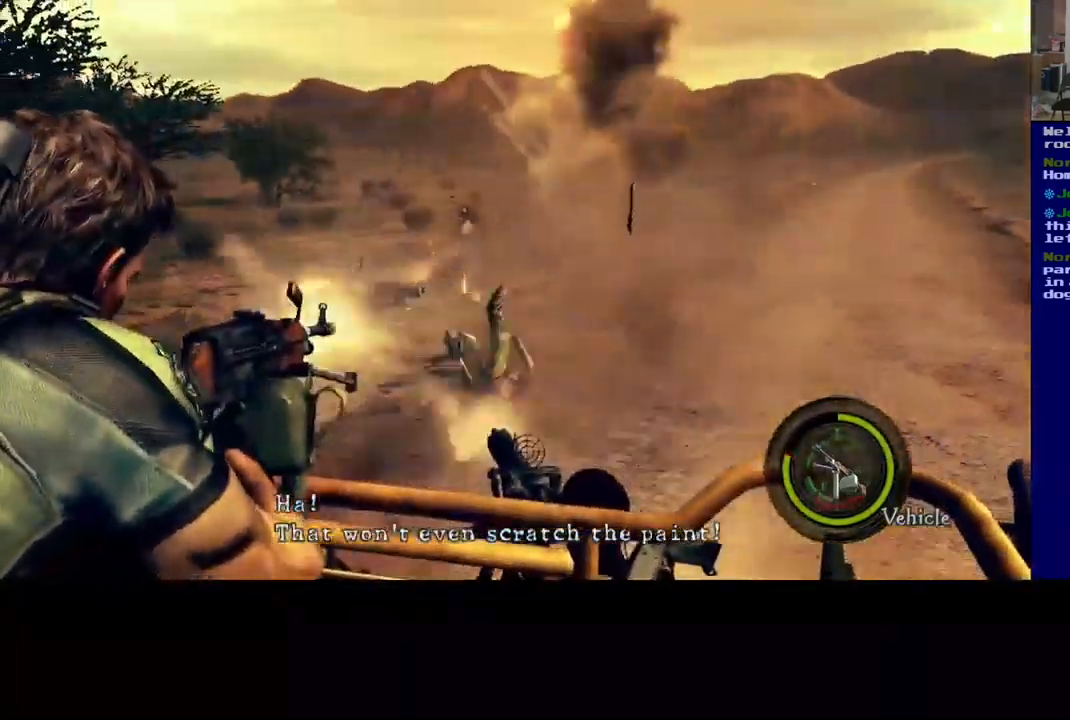
{"buttons": [], "left_stick": "center", "right_stick": "up-right", "events": [[234, "right_stick", "left"], [284, "right_stick", "up-left"], [484, "right_stick", "up-right"]]}
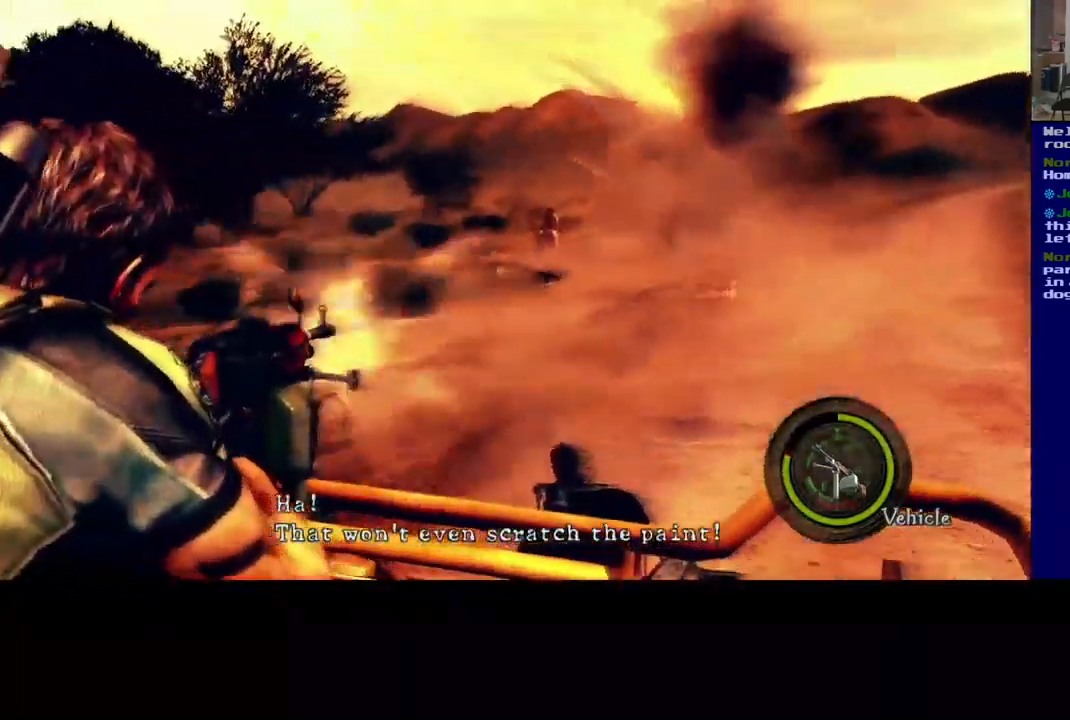
{"buttons": [], "left_stick": "center", "right_stick": "center", "events": [[84, "right_stick", "right"], [367, "right_stick", "center"]]}
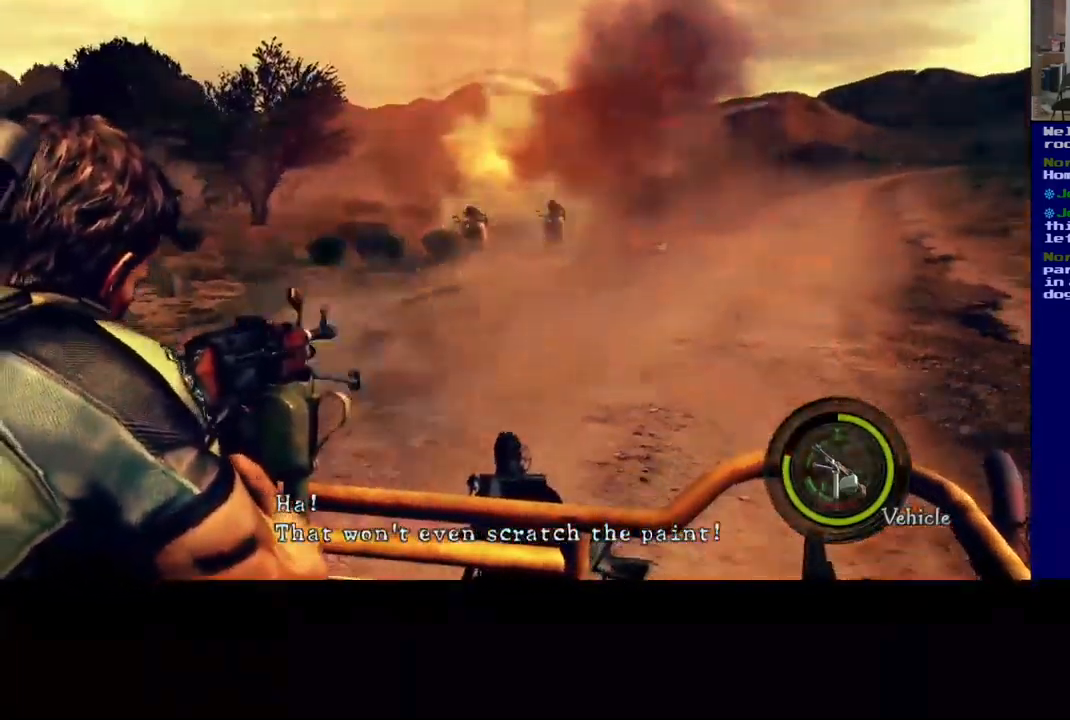
{"buttons": [], "left_stick": "center", "right_stick": "left", "events": [[150, "right_stick", "right"], [317, "right_stick", "center"], [484, "right_stick", "left"]]}
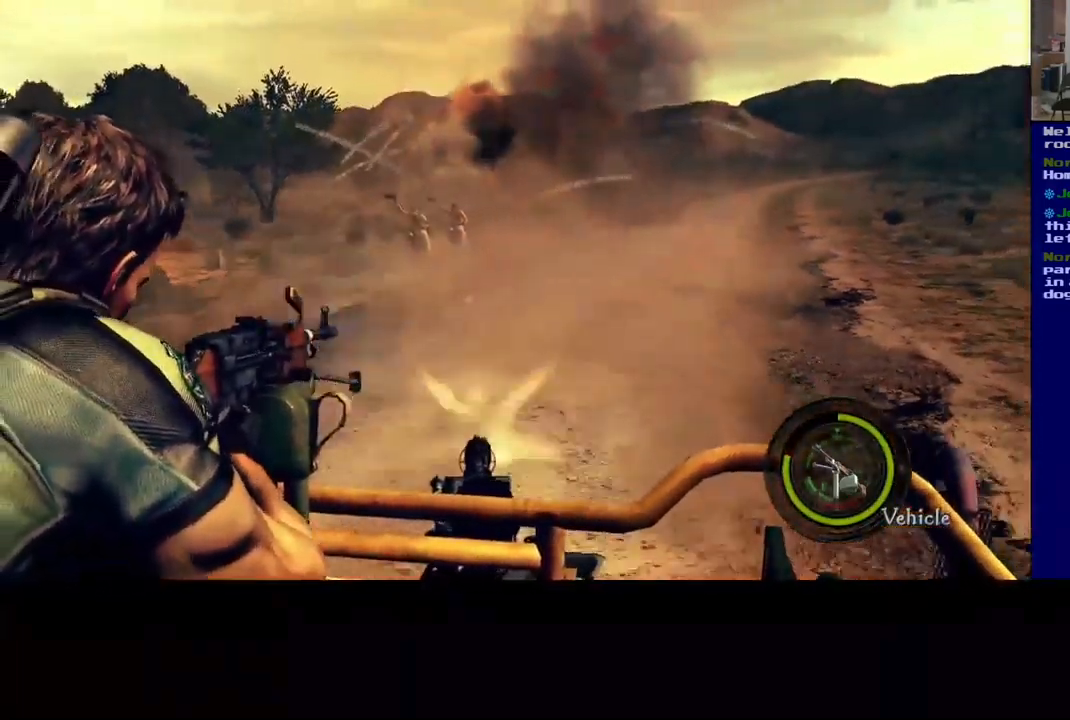
{"buttons": [], "left_stick": "center", "right_stick": "left", "events": []}